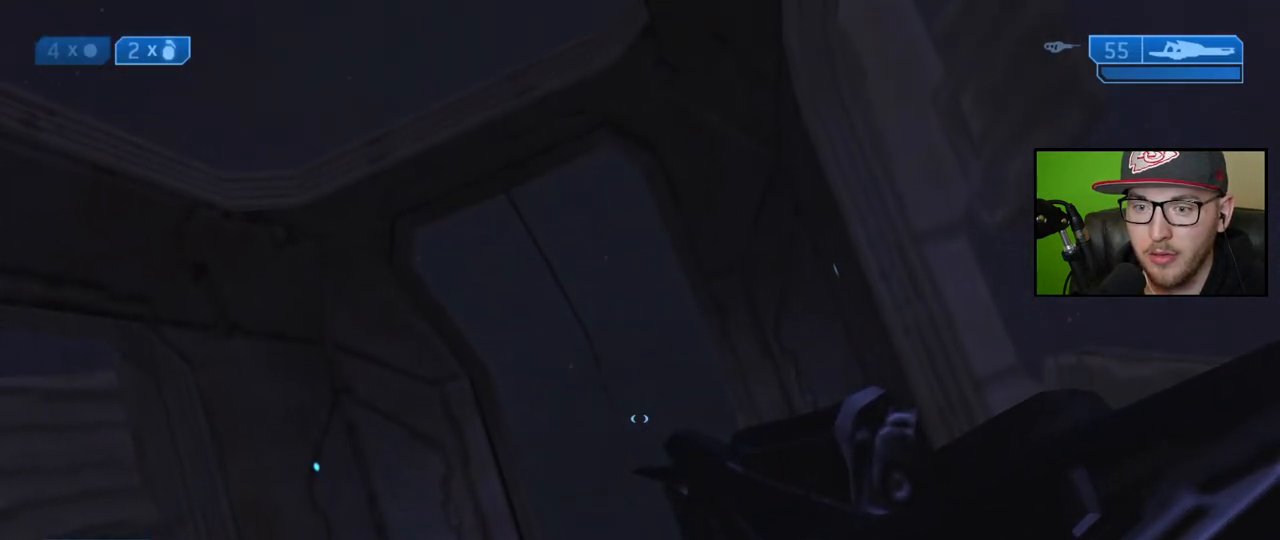
Gameplay with a controller (Xbox layout); each line is a JSON object with the inputs held at the frame after it. "events" lists button and stick changes between this image and that frame as [ms after this image, input, new state], when the widget could be followed in between.
{"buttons": [], "left_stick": "center", "right_stick": "up", "events": [[183, "right_stick", "up"]]}
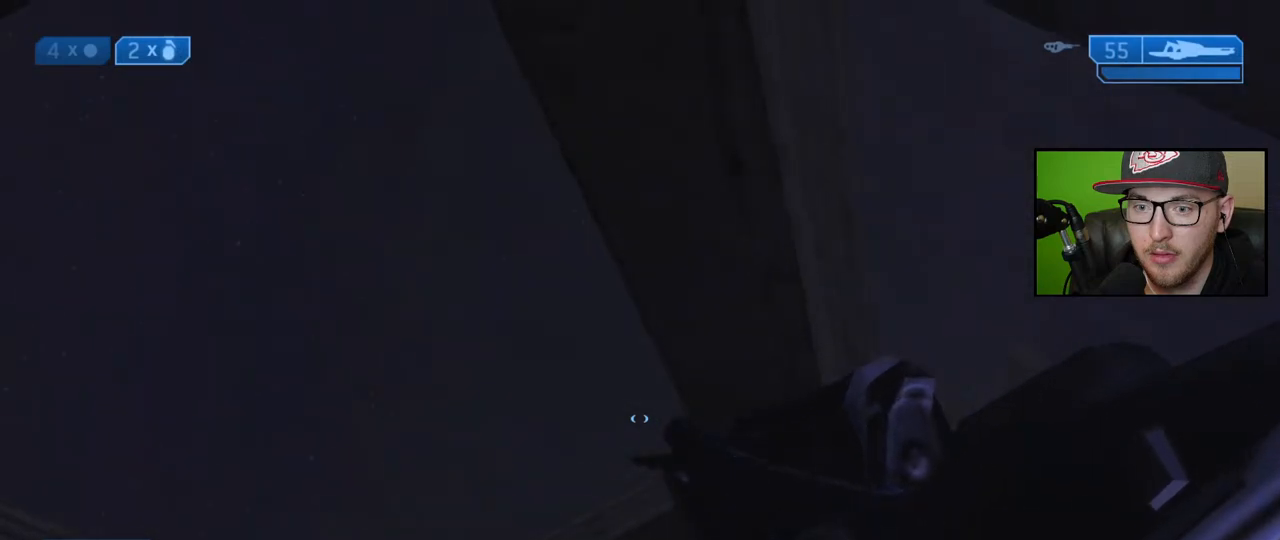
{"buttons": [], "left_stick": "center", "right_stick": "center", "events": [[67, "right_stick", "center"], [200, "right_stick", "down"], [500, "right_stick", "center"]]}
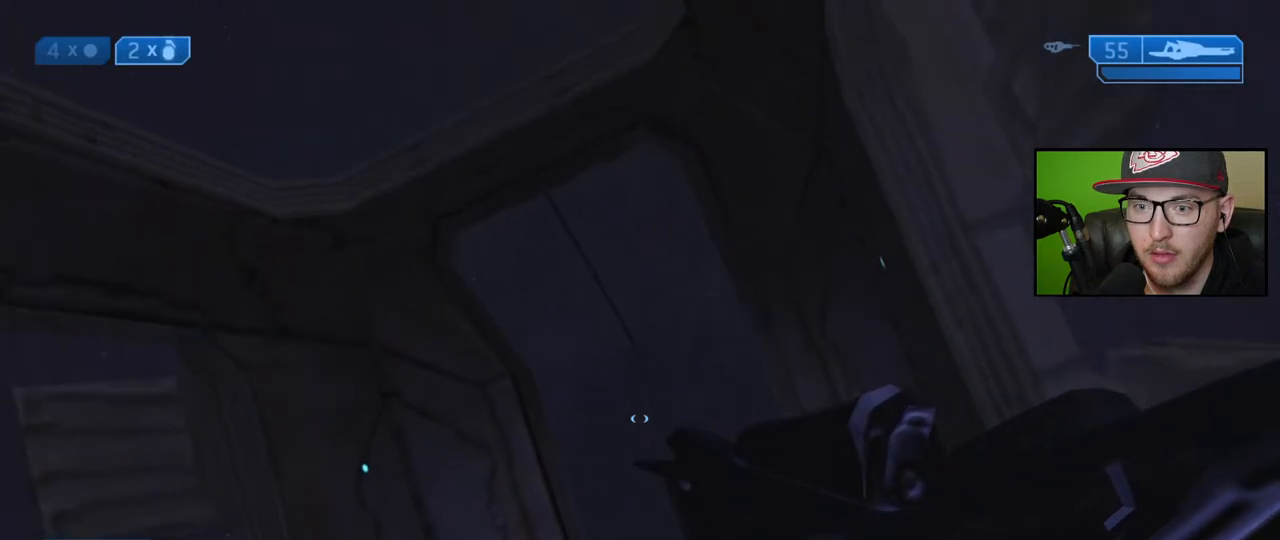
{"buttons": [], "left_stick": "left", "right_stick": "right", "events": [[150, "right_stick", "right"], [483, "left_stick", "left"]]}
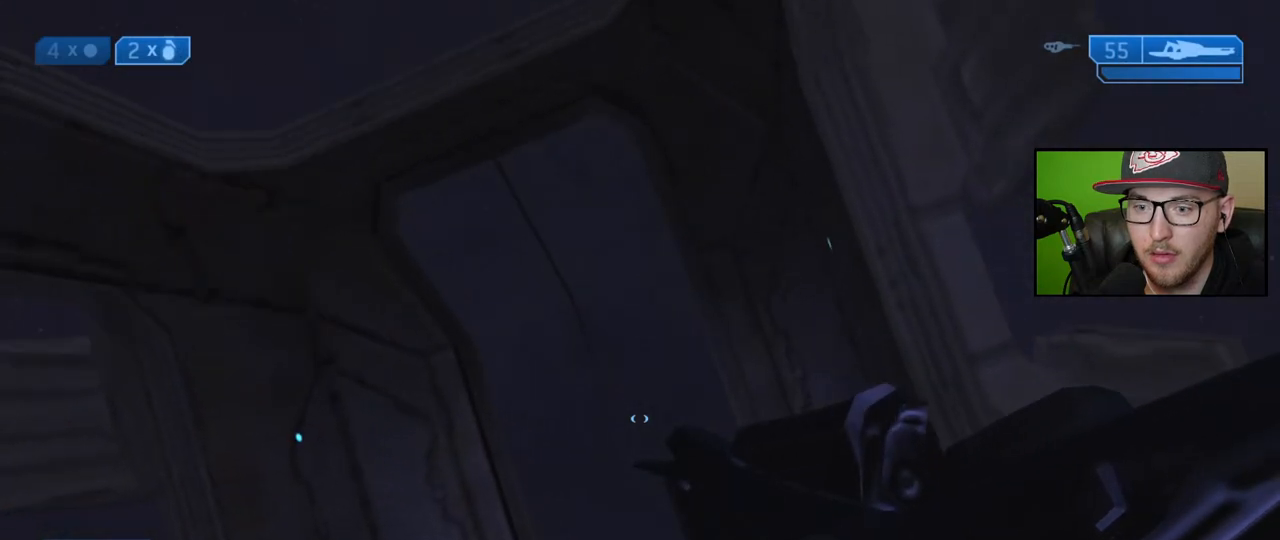
{"buttons": [], "left_stick": "left", "right_stick": "up-right", "events": [[33, "right_stick", "up-right"]]}
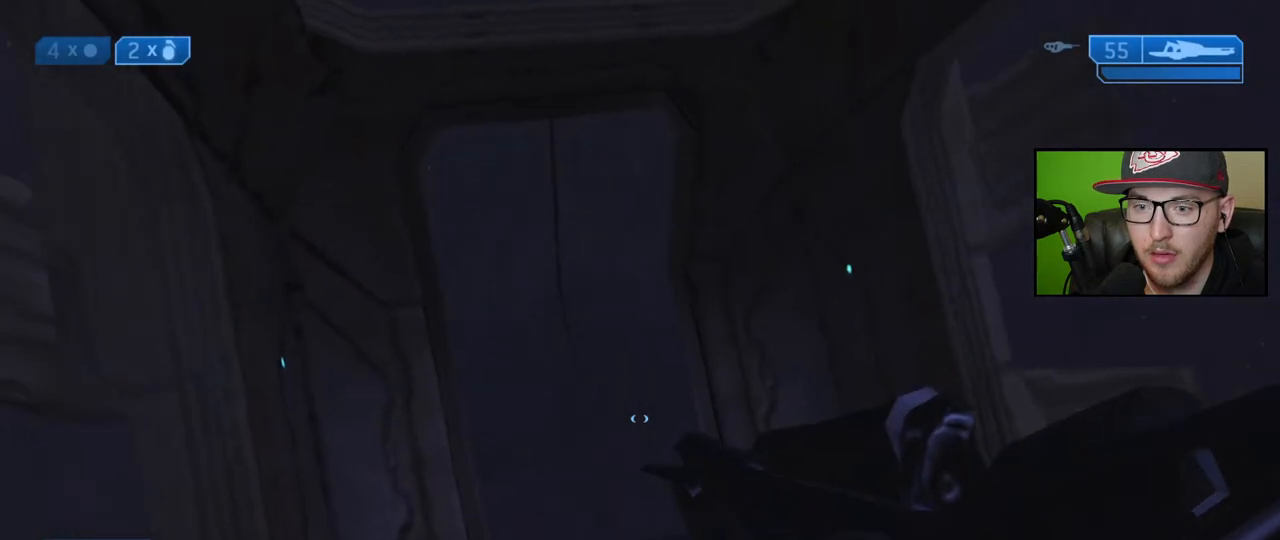
{"buttons": [], "left_stick": "center", "right_stick": "center", "events": [[150, "left_stick", "center"], [200, "right_stick", "center"]]}
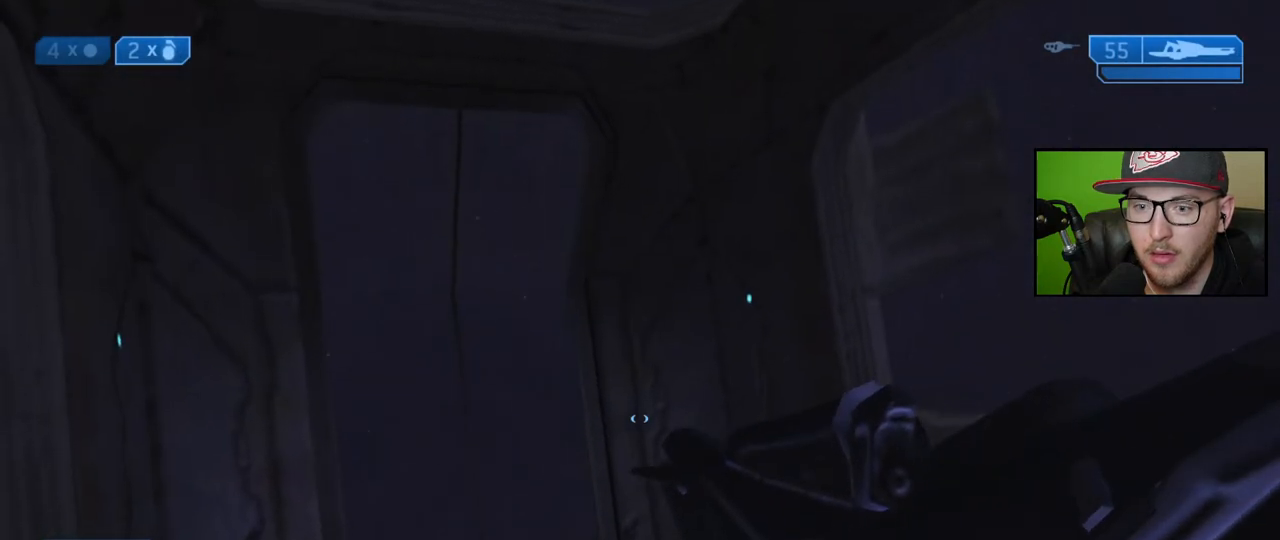
{"buttons": [], "left_stick": "center", "right_stick": "up", "events": [[100, "right_stick", "up"]]}
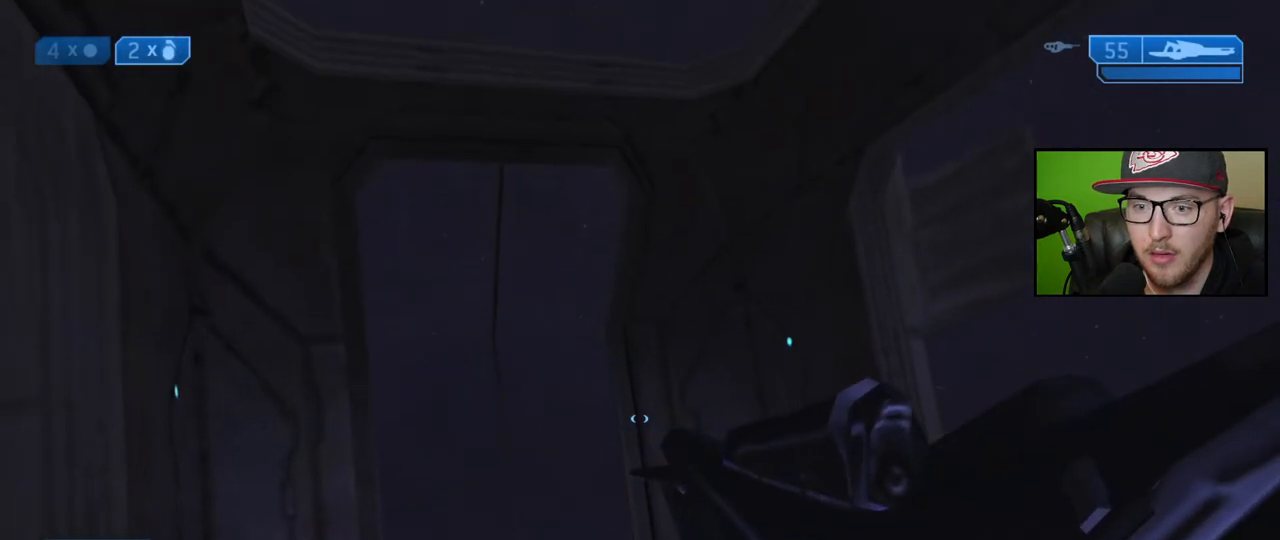
{"buttons": [], "left_stick": "center", "right_stick": "up", "events": [[33, "right_stick", "center"], [333, "right_stick", "up"]]}
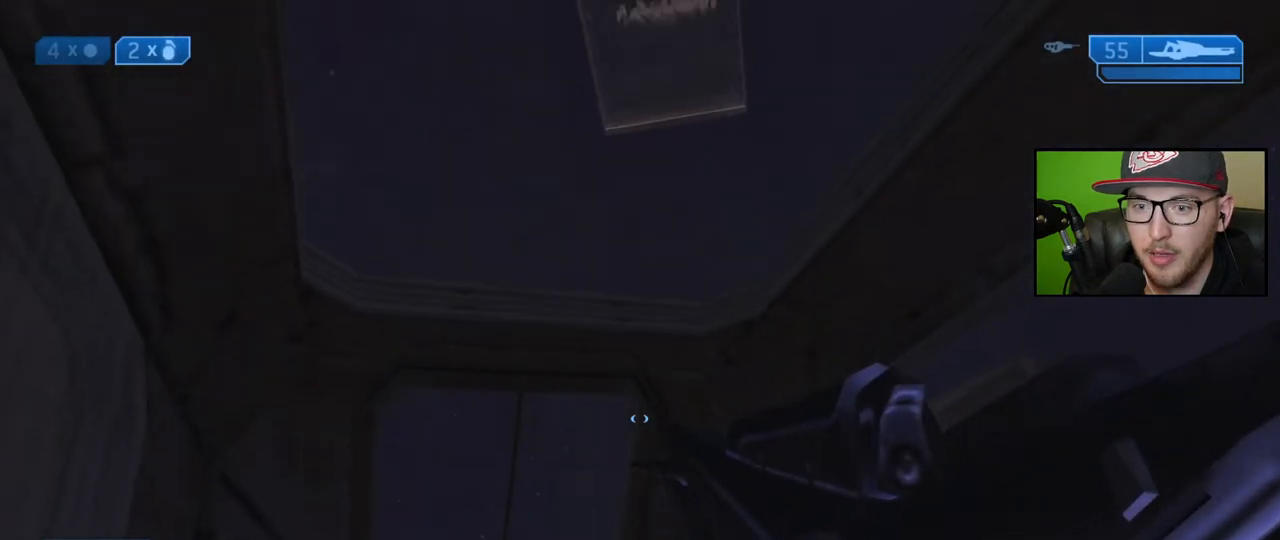
{"buttons": [], "left_stick": "center", "right_stick": "center", "events": [[217, "right_stick", "center"]]}
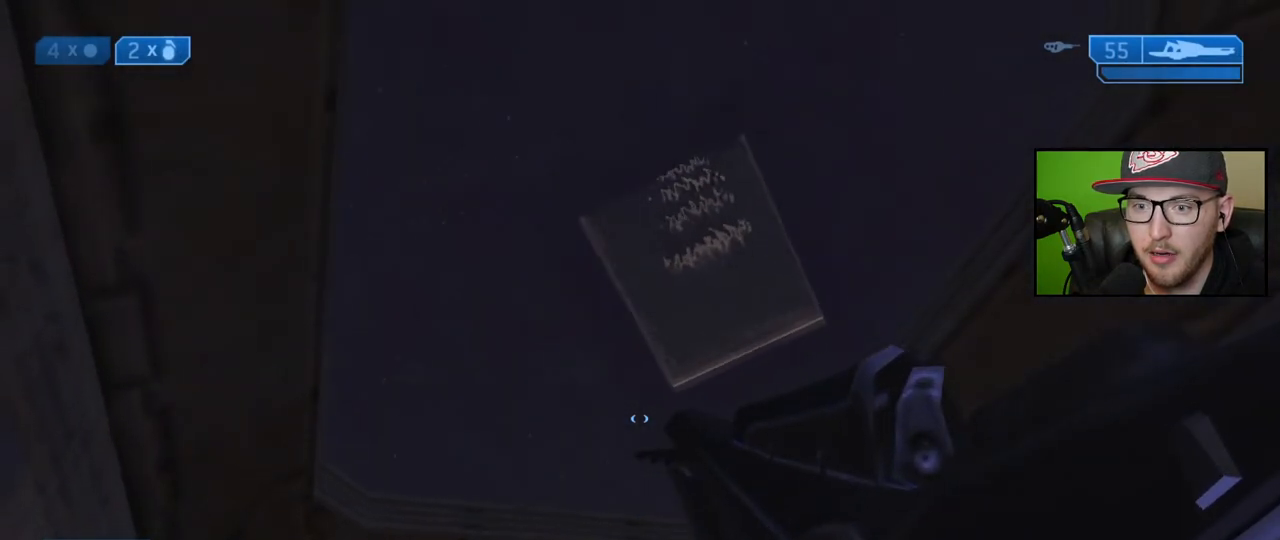
{"buttons": [], "left_stick": "center", "right_stick": "down", "events": [[183, "right_stick", "down"]]}
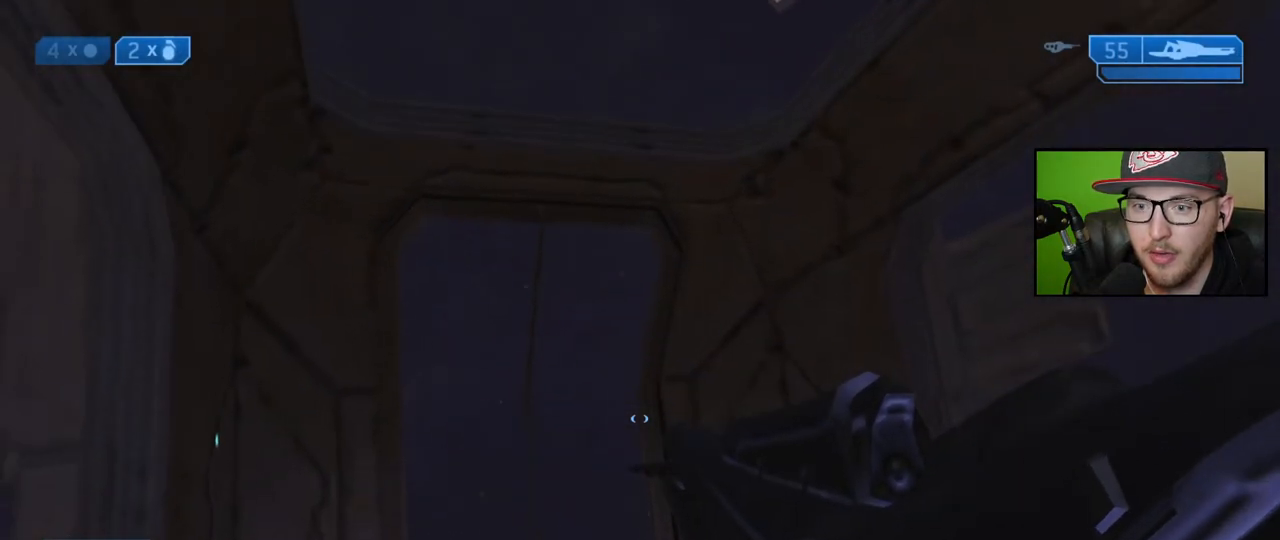
{"buttons": [], "left_stick": "center", "right_stick": "center", "events": [[133, "right_stick", "center"], [233, "right_stick", "down"], [450, "right_stick", "center"]]}
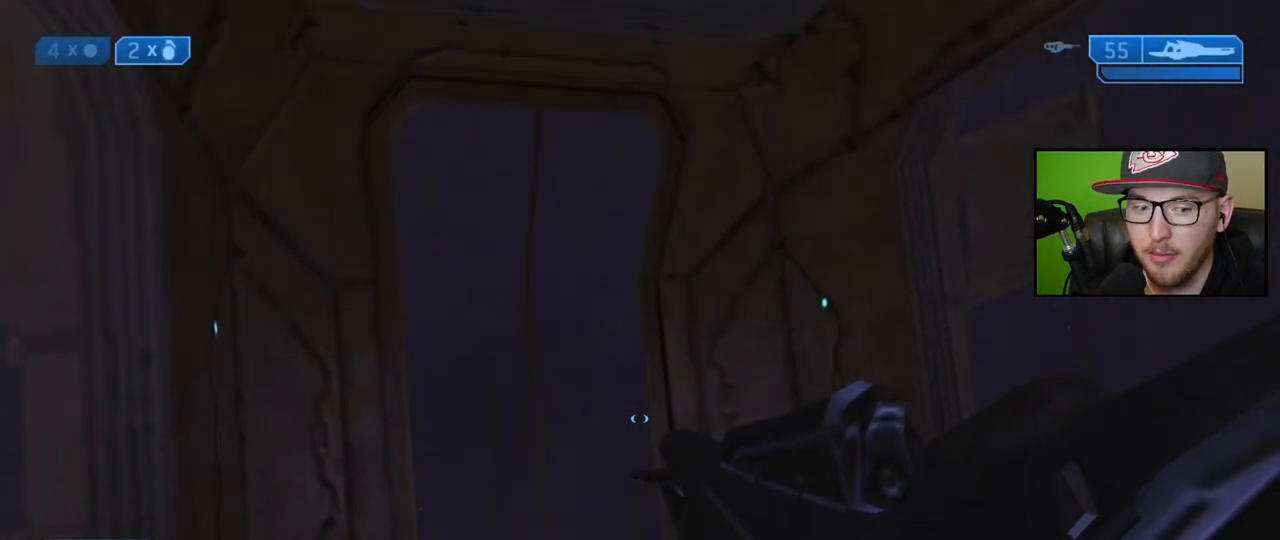
{"buttons": [], "left_stick": "center", "right_stick": "center", "events": []}
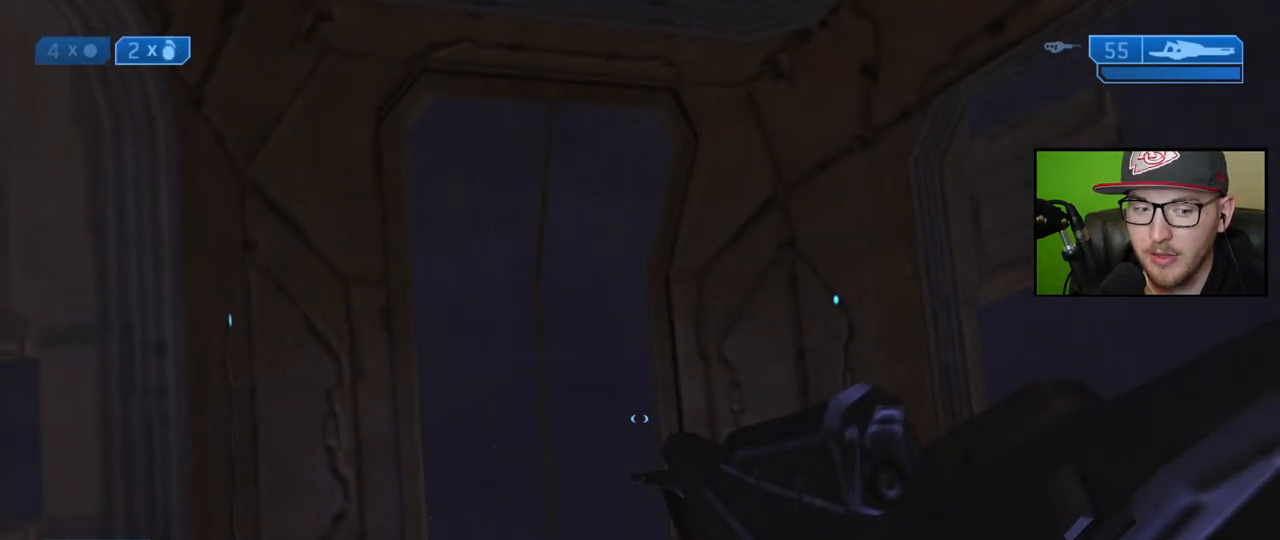
{"buttons": [], "left_stick": "center", "right_stick": "center", "events": [[233, "Y", "down"], [367, "Y", "up"]]}
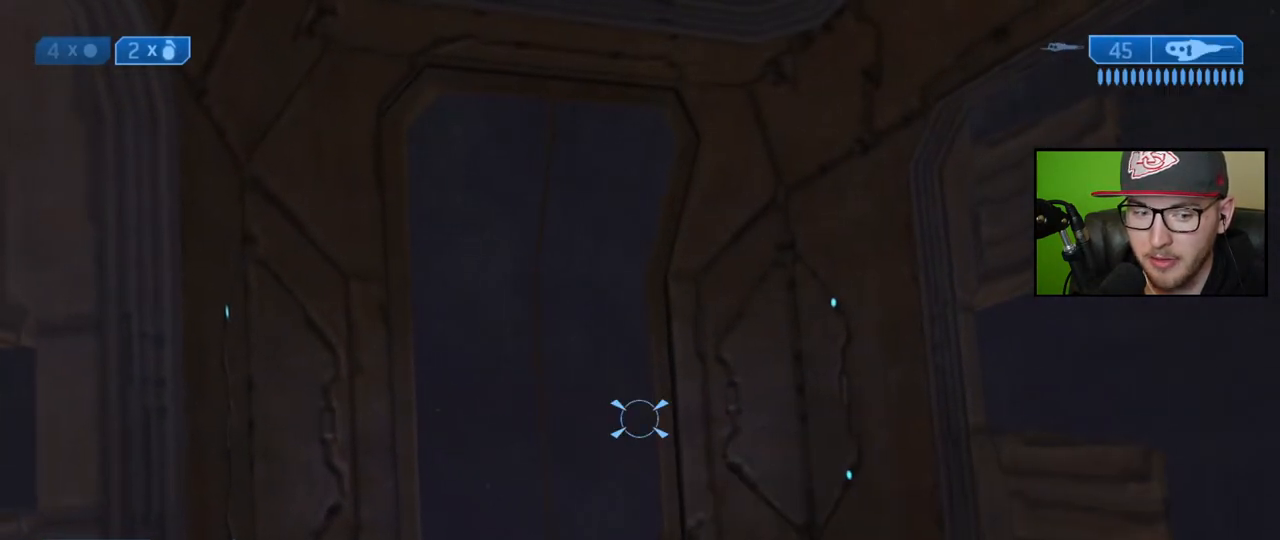
{"buttons": [], "left_stick": "center", "right_stick": "center", "events": [[100, "X", "down"], [217, "X", "up"]]}
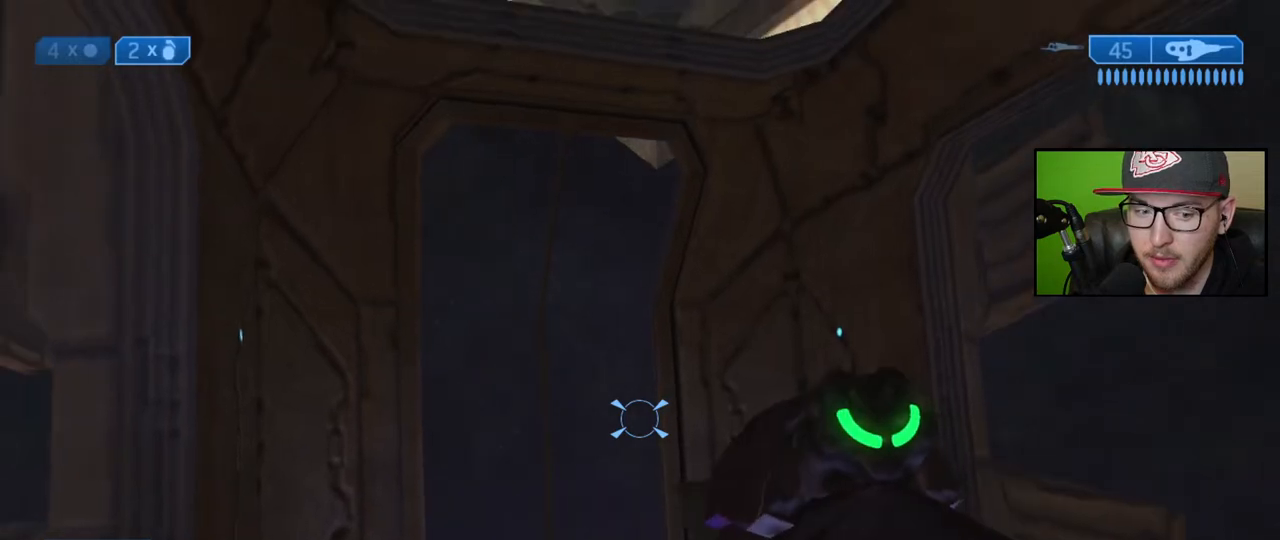
{"buttons": [], "left_stick": "up", "right_stick": "center", "events": [[250, "Y", "down"], [350, "Y", "up"], [367, "left_stick", "up"]]}
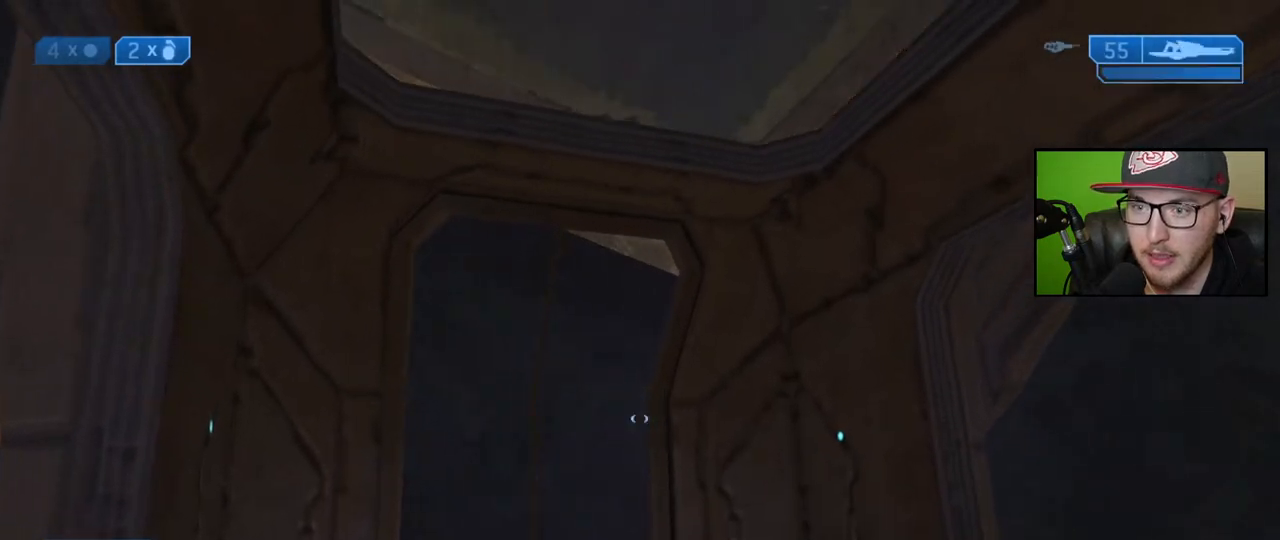
{"buttons": [], "left_stick": "center", "right_stick": "center", "events": [[100, "right_stick", "up"], [167, "left_stick", "center"], [267, "right_stick", "center"], [367, "Y", "down"], [467, "Y", "up"]]}
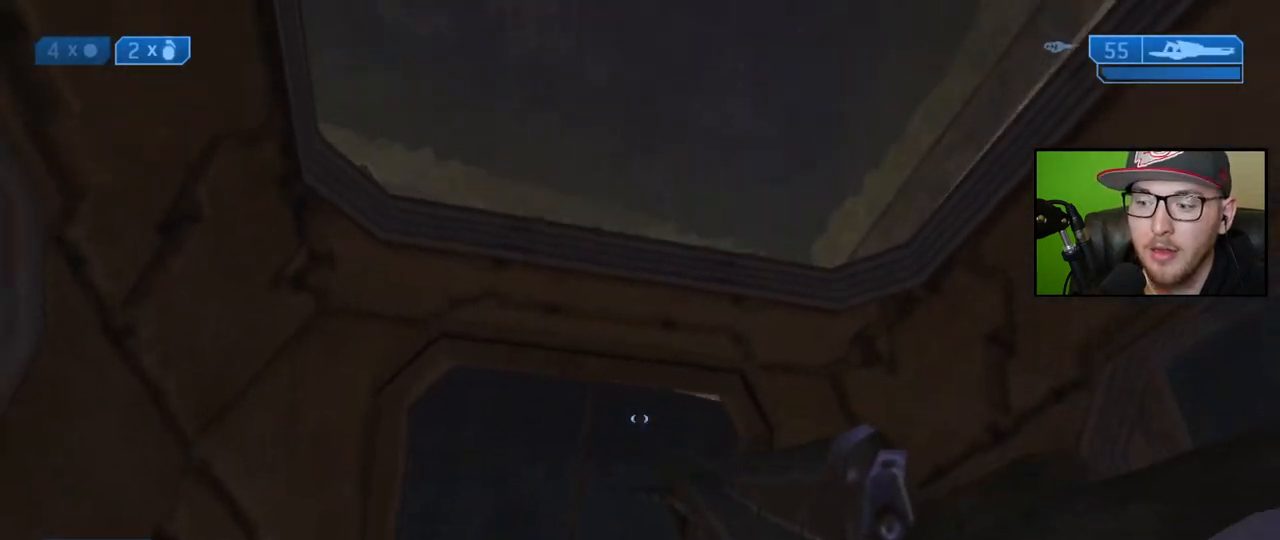
{"buttons": [], "left_stick": "center", "right_stick": "down", "events": [[417, "right_stick", "down"]]}
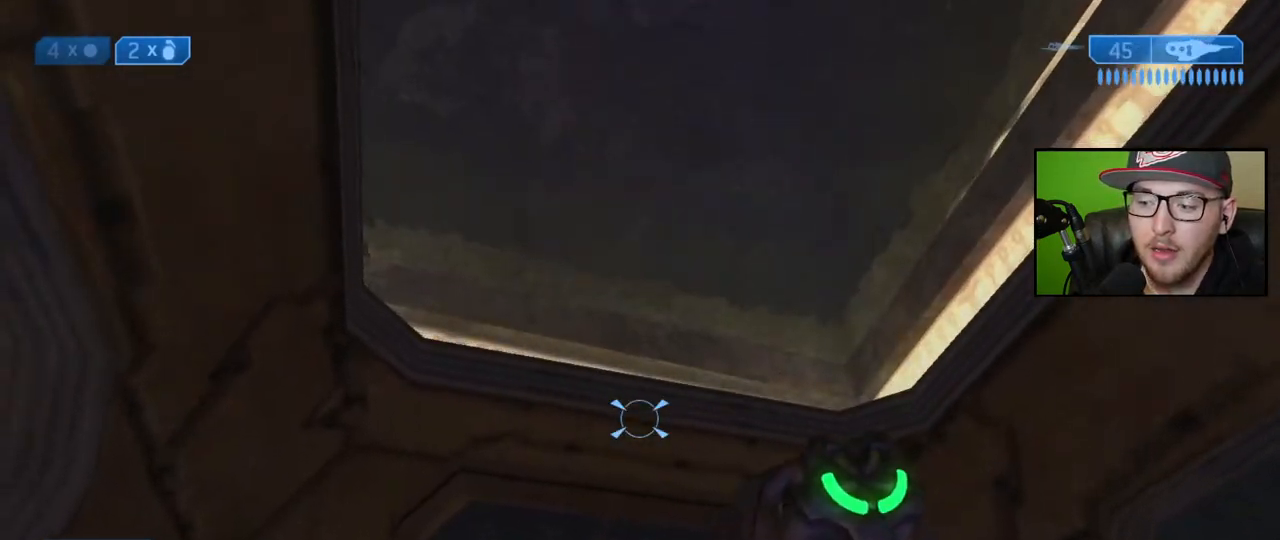
{"buttons": [], "left_stick": "center", "right_stick": "down", "events": []}
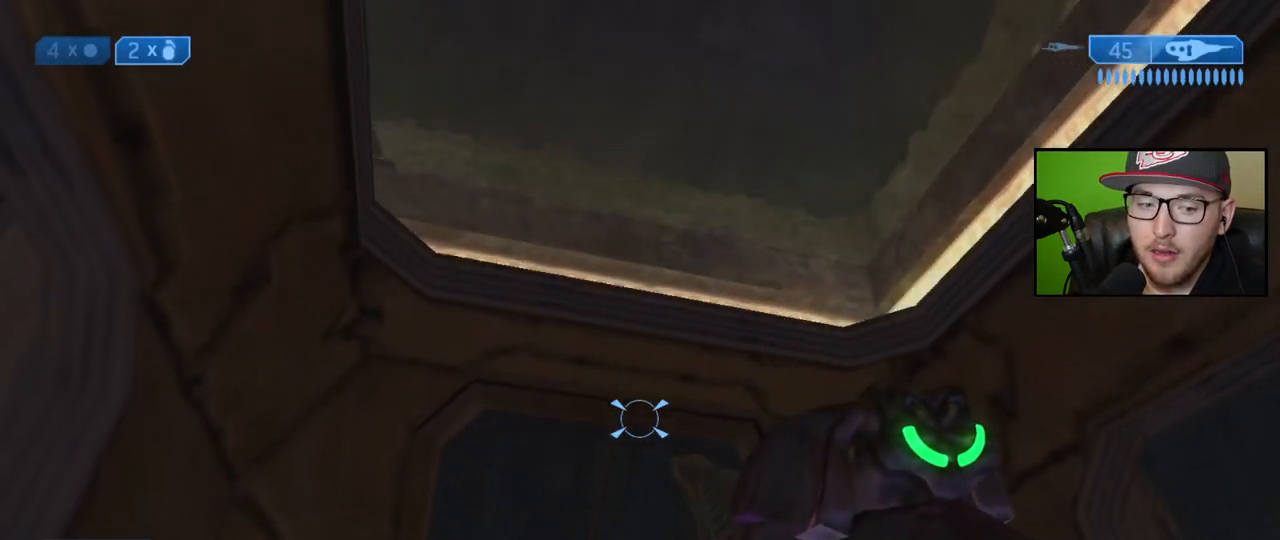
{"buttons": [], "left_stick": "center", "right_stick": "center", "events": [[467, "right_stick", "center"]]}
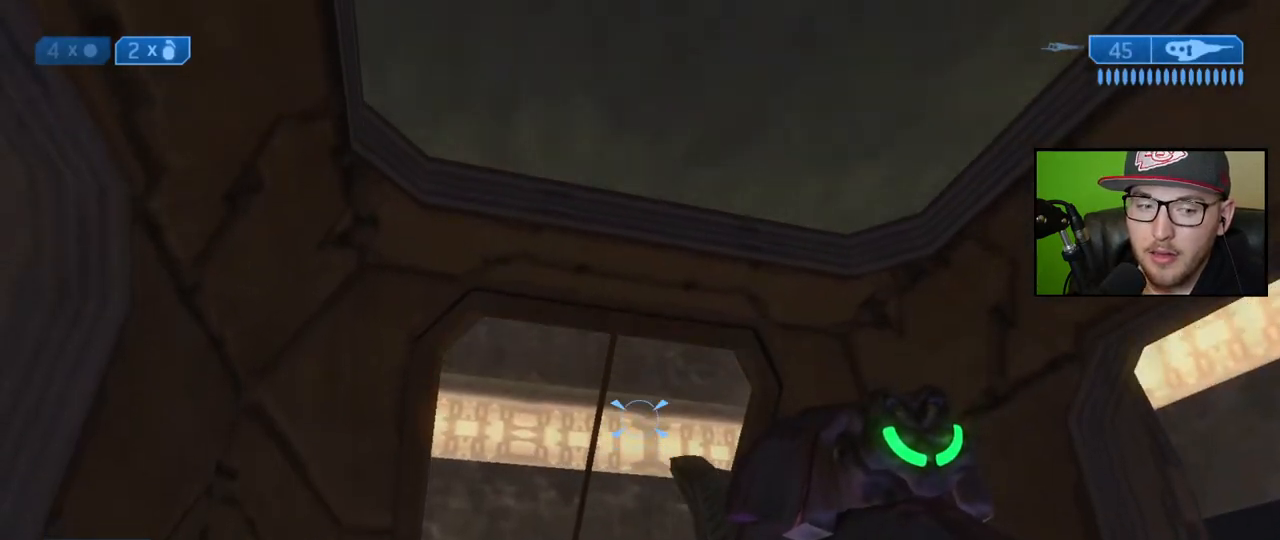
{"buttons": [], "left_stick": "center", "right_stick": "center", "events": []}
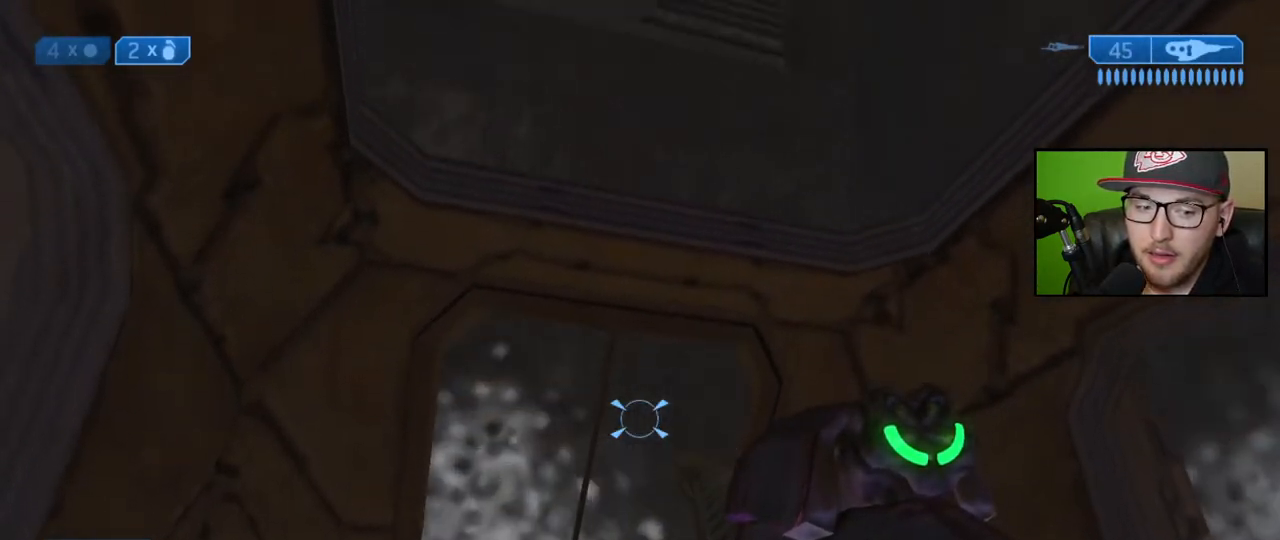
{"buttons": [], "left_stick": "center", "right_stick": "up", "events": [[467, "right_stick", "up"]]}
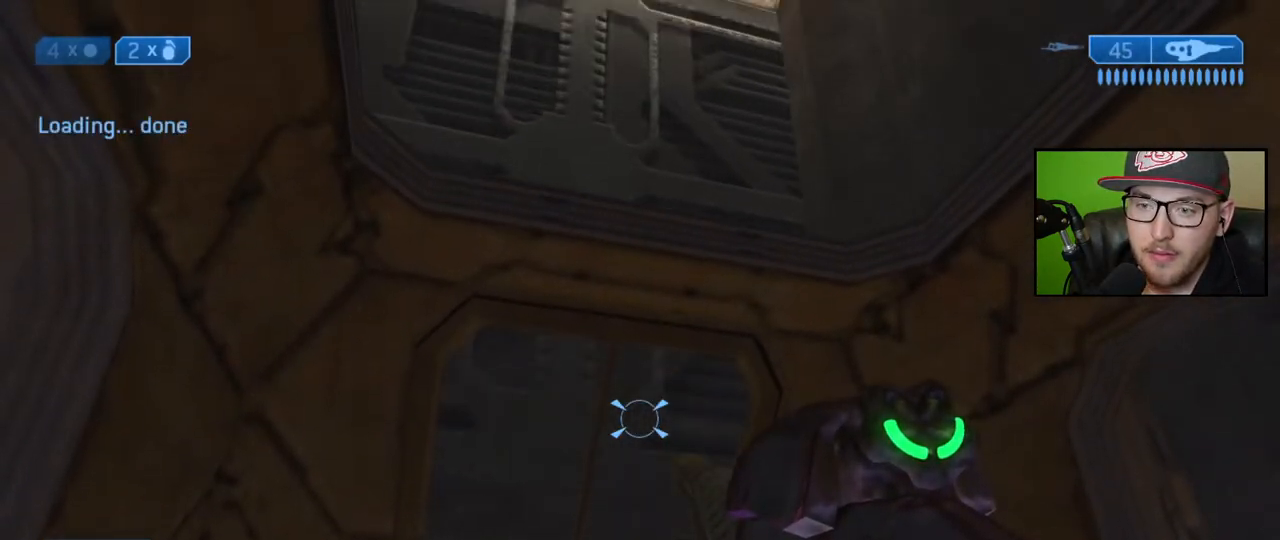
{"buttons": [], "left_stick": "center", "right_stick": "center", "events": [[283, "right_stick", "center"]]}
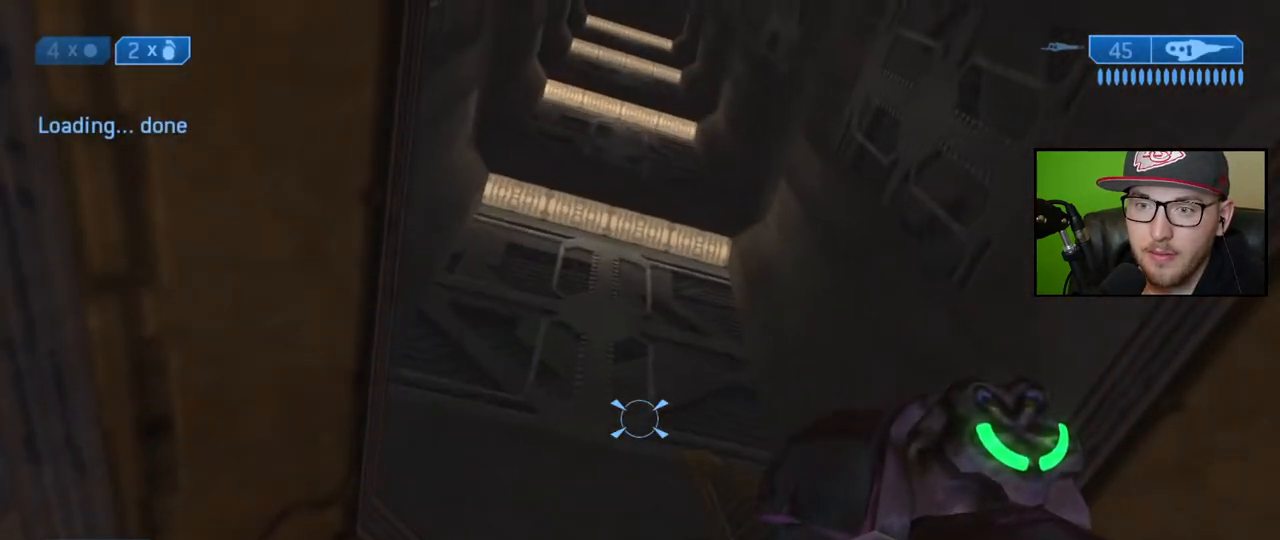
{"buttons": [], "left_stick": "right", "right_stick": "left", "events": [[83, "right_stick", "up"], [317, "right_stick", "up-left"], [333, "left_stick", "right"], [450, "right_stick", "left"]]}
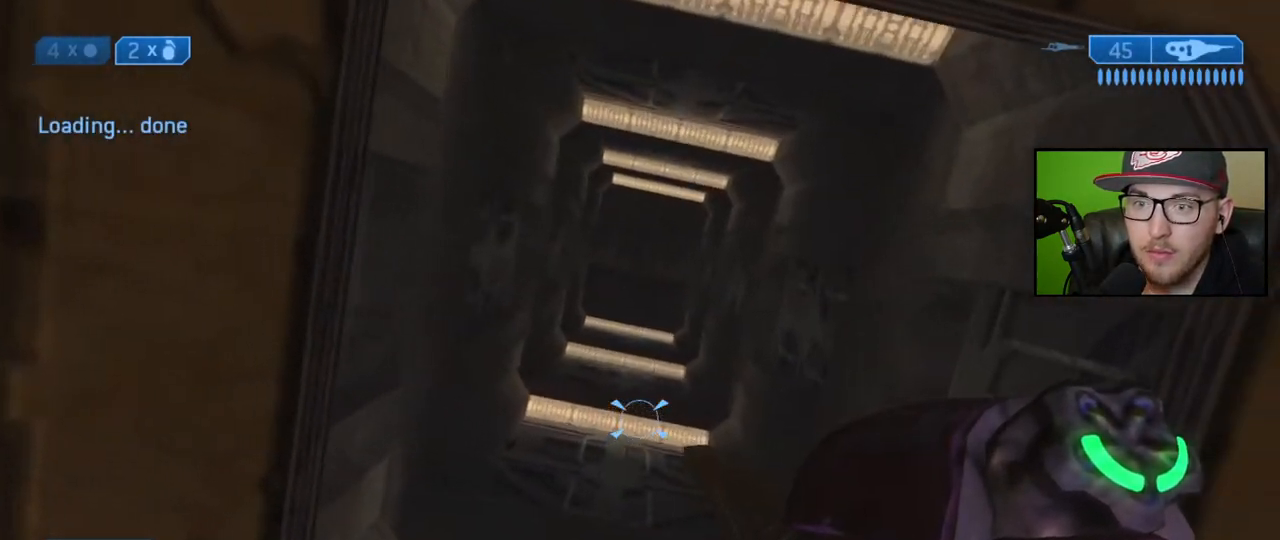
{"buttons": [], "left_stick": "center", "right_stick": "down-left", "events": [[83, "left_stick", "center"], [283, "right_stick", "down-left"]]}
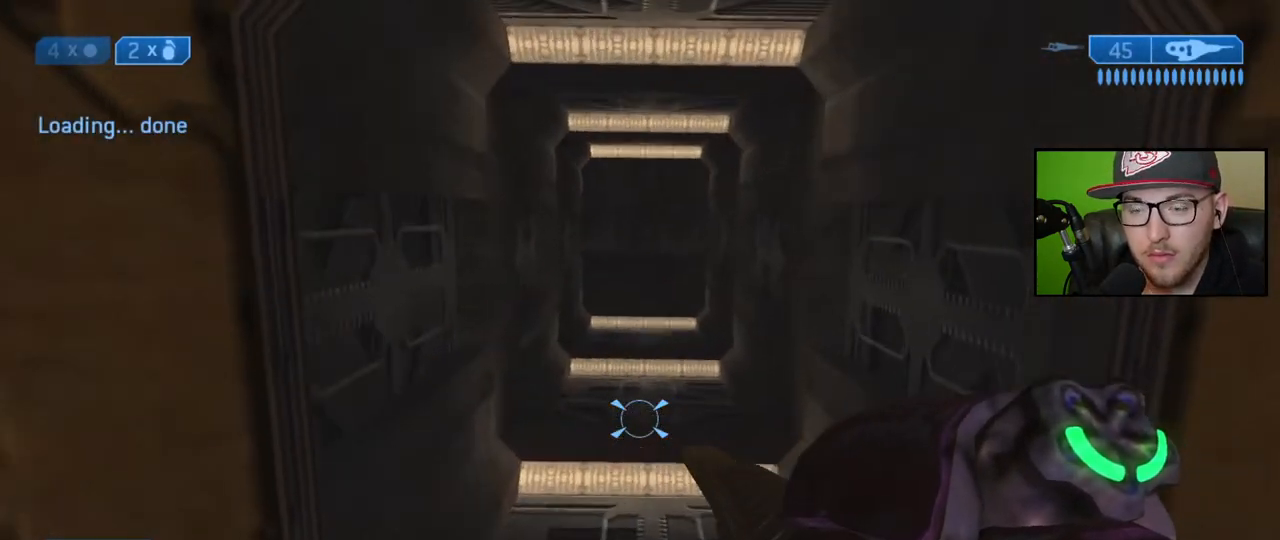
{"buttons": [], "left_stick": "center", "right_stick": "down", "events": [[67, "left_stick", "up-right"], [167, "right_stick", "down"], [183, "left_stick", "right"], [367, "left_stick", "center"]]}
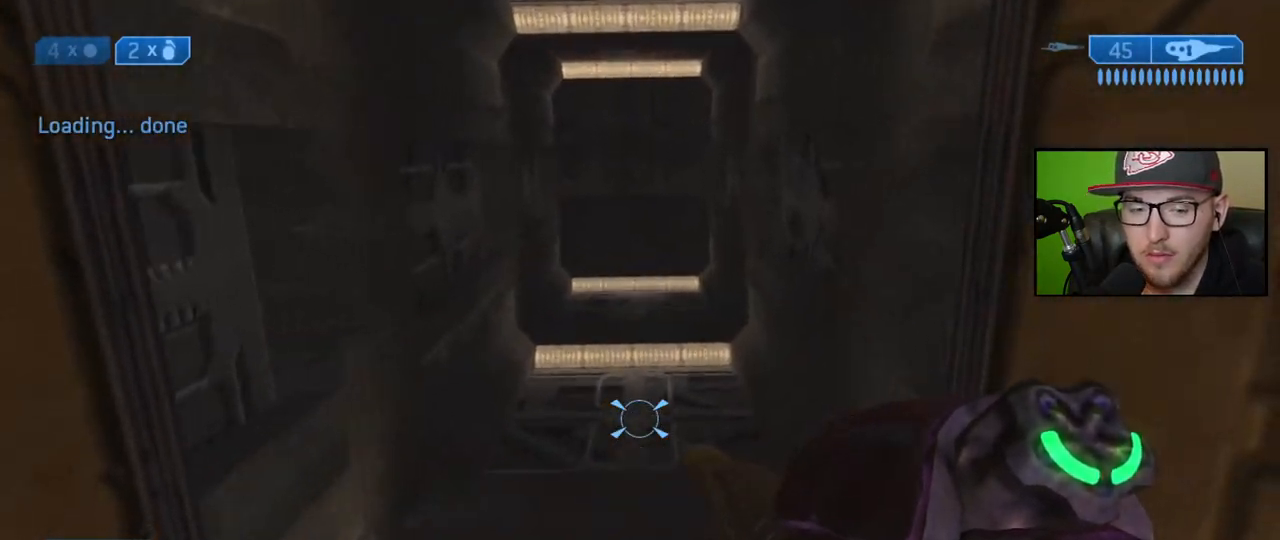
{"buttons": [], "left_stick": "center", "right_stick": "down", "events": [[83, "right_stick", "center"], [267, "right_stick", "down"]]}
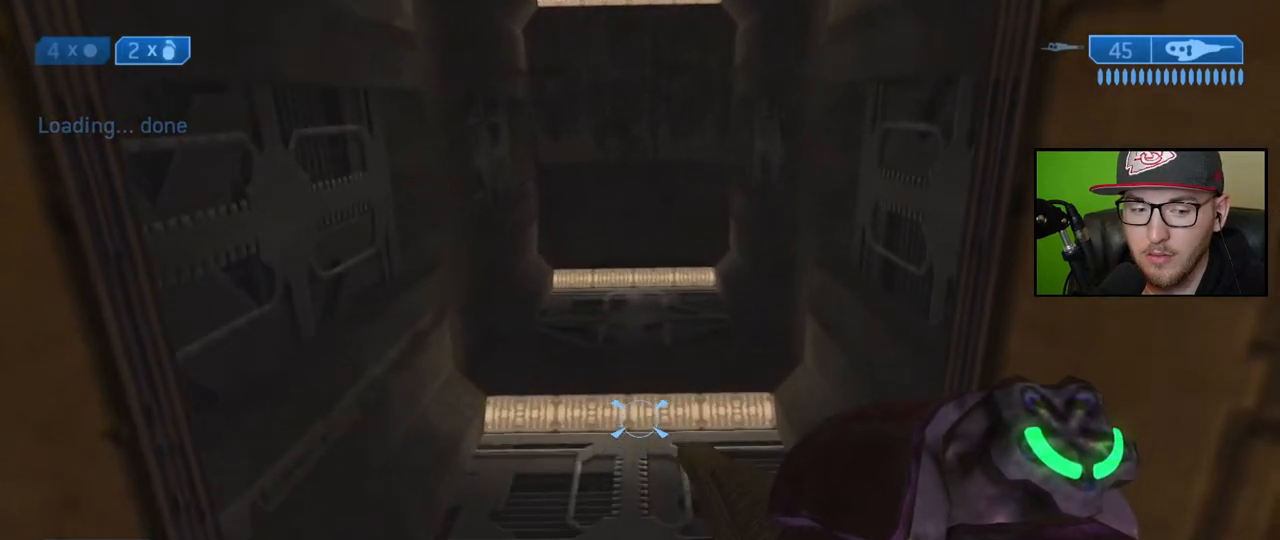
{"buttons": [], "left_stick": "center", "right_stick": "down", "events": []}
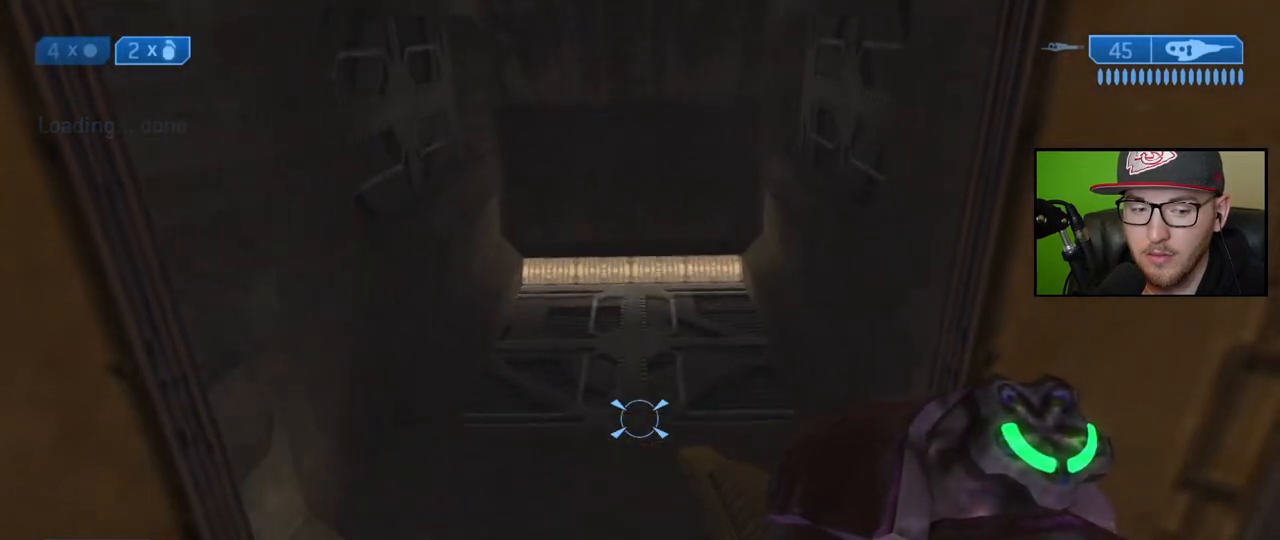
{"buttons": [], "left_stick": "center", "right_stick": "down", "events": []}
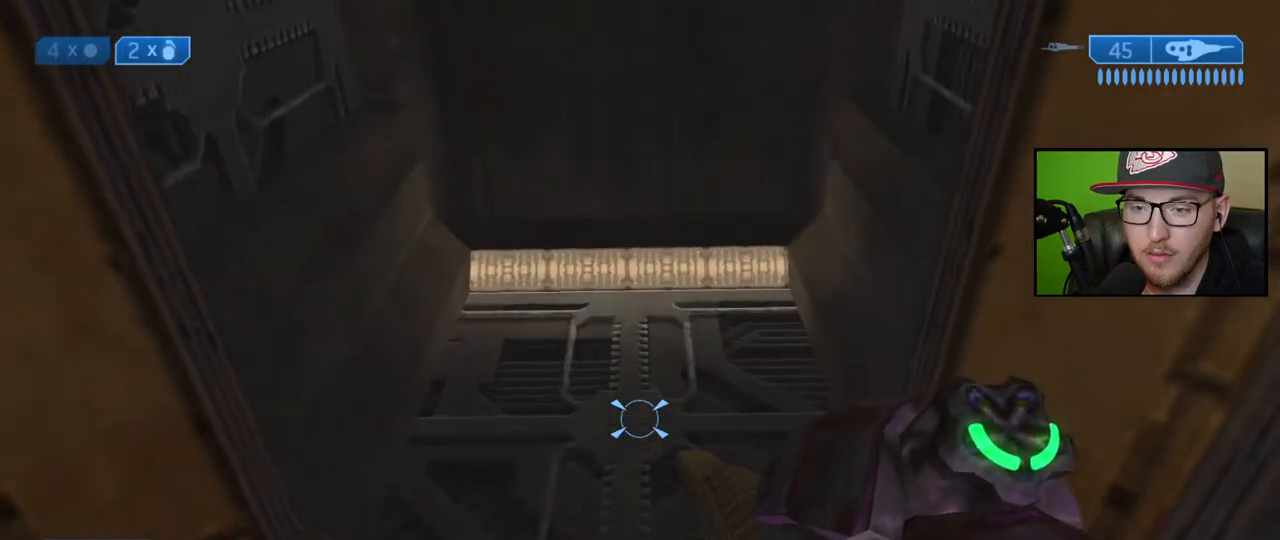
{"buttons": [], "left_stick": "center", "right_stick": "down", "events": []}
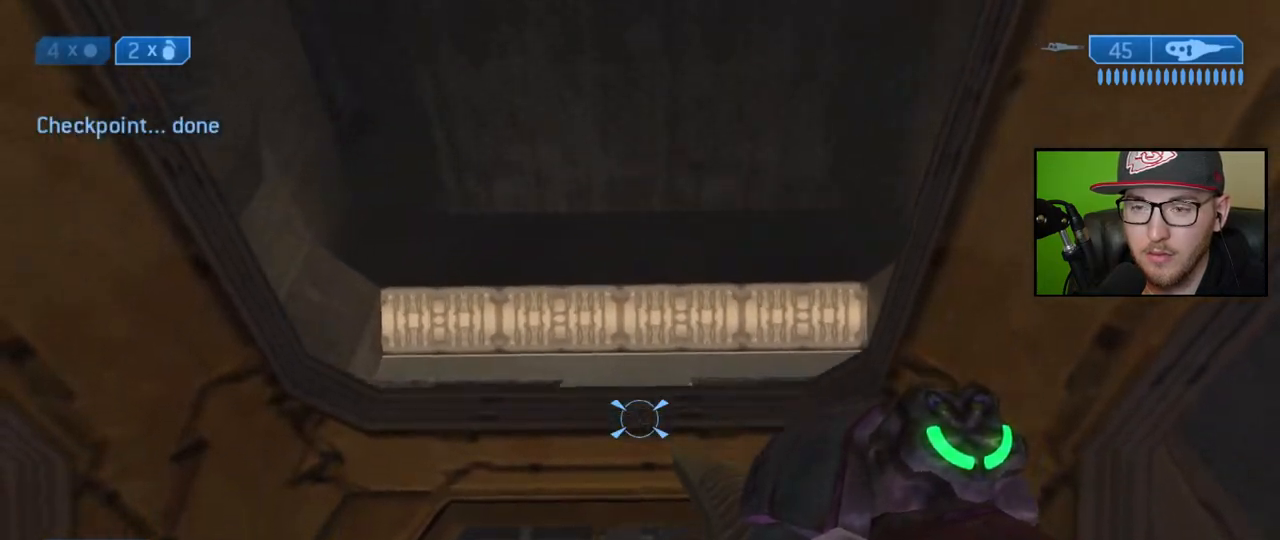
{"buttons": [], "left_stick": "center", "right_stick": "down", "events": []}
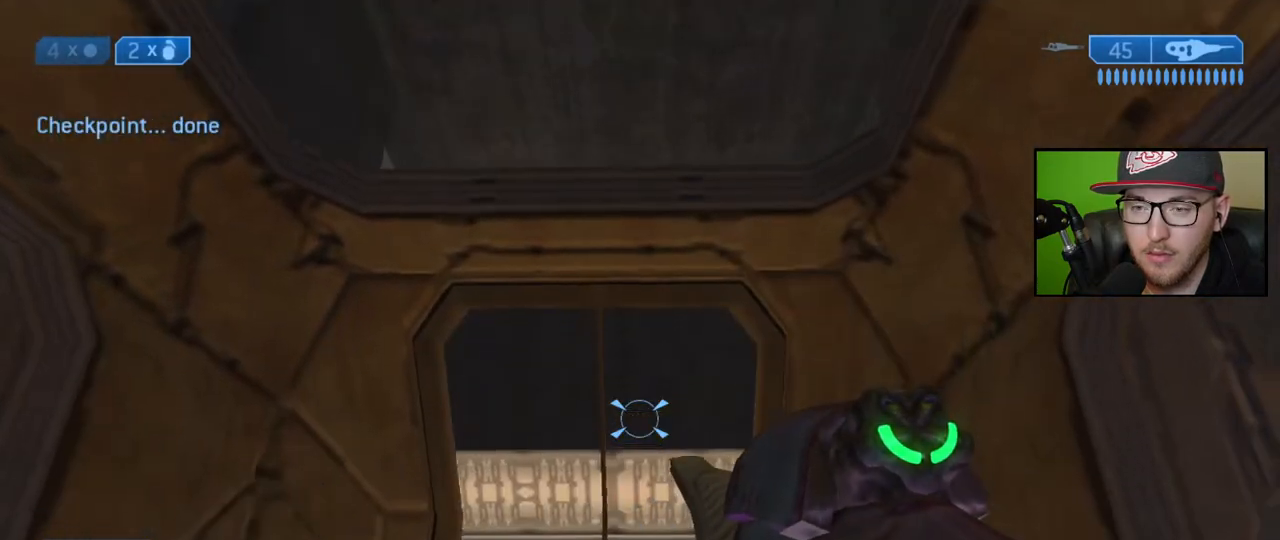
{"buttons": [], "left_stick": "center", "right_stick": "center", "events": [[367, "right_stick", "center"]]}